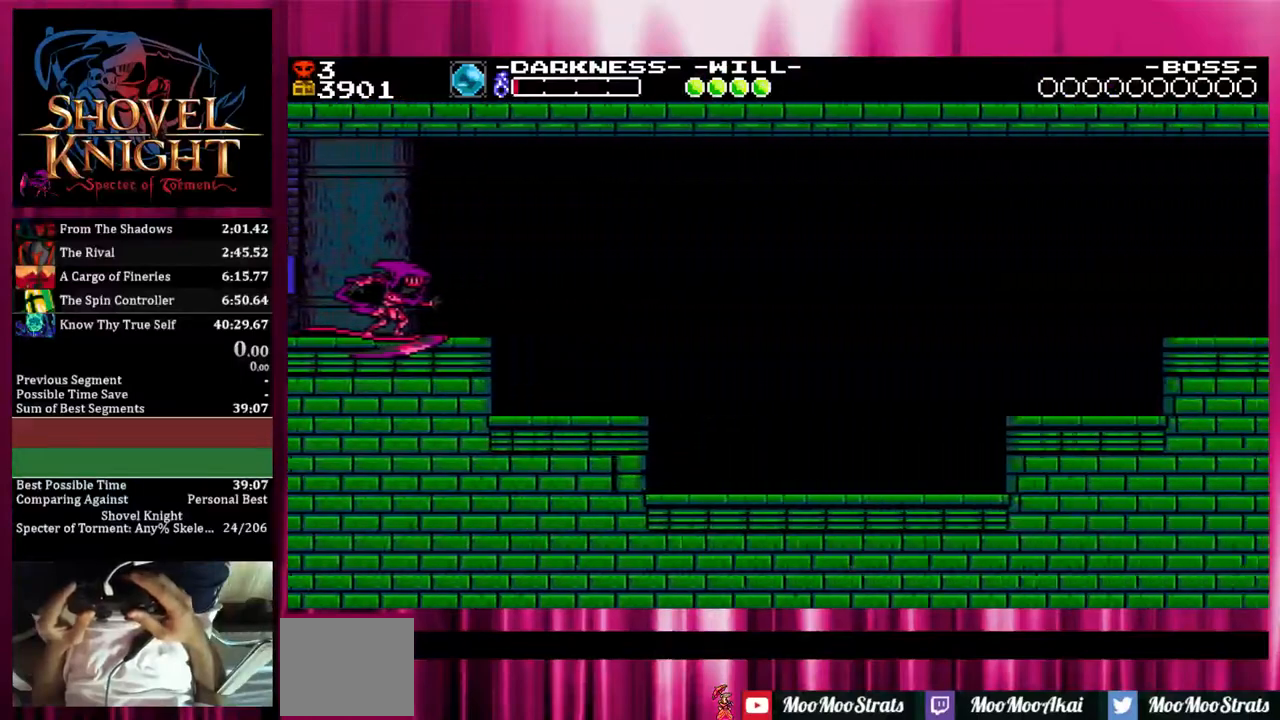
Gameplay with a controller (PlayStation layout); each line is a JSON object with the inputs held at the frame after it. "events" lists button and stick changes between this image and that frame as [ms after this image, input, new state], when the widget could be followed in between. Not read: left_stick right_stick.
{"buttons": ["DPAD_DOWN", "DPAD_RIGHT"], "events": []}
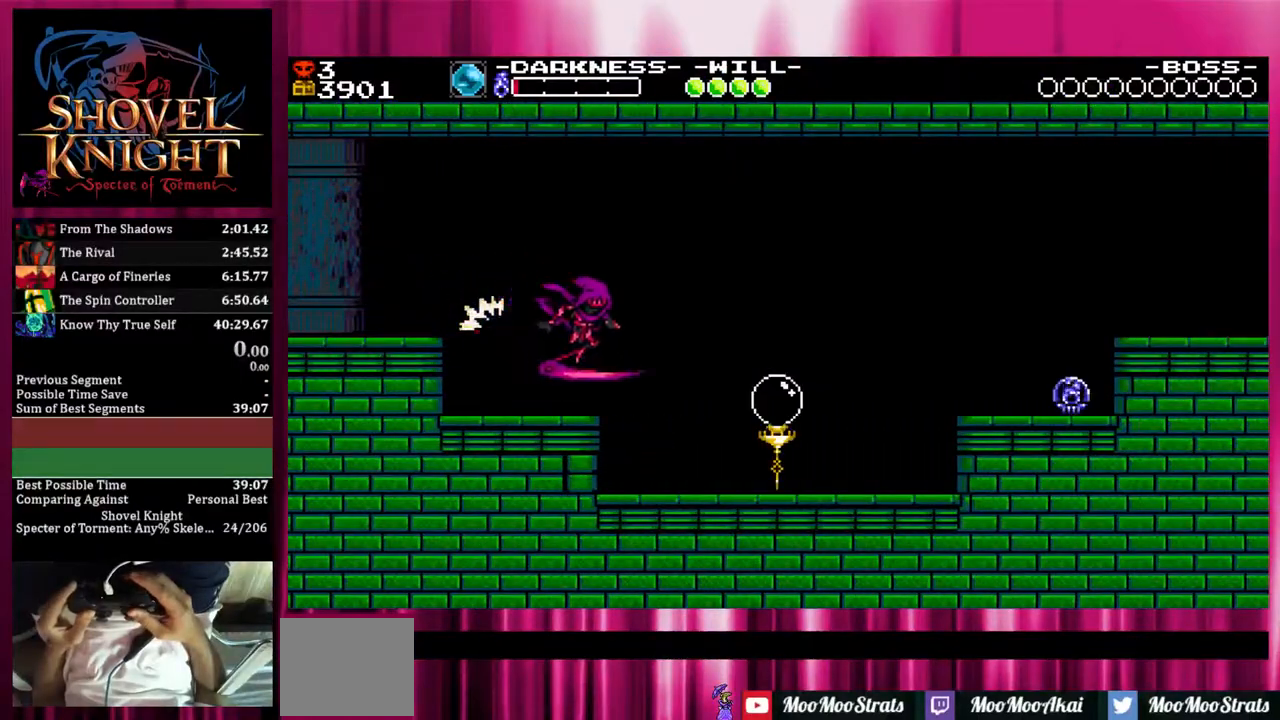
{"buttons": ["DPAD_DOWN", "DPAD_RIGHT"], "events": [[400, "CROSS", "down"], [500, "CROSS", "up"]]}
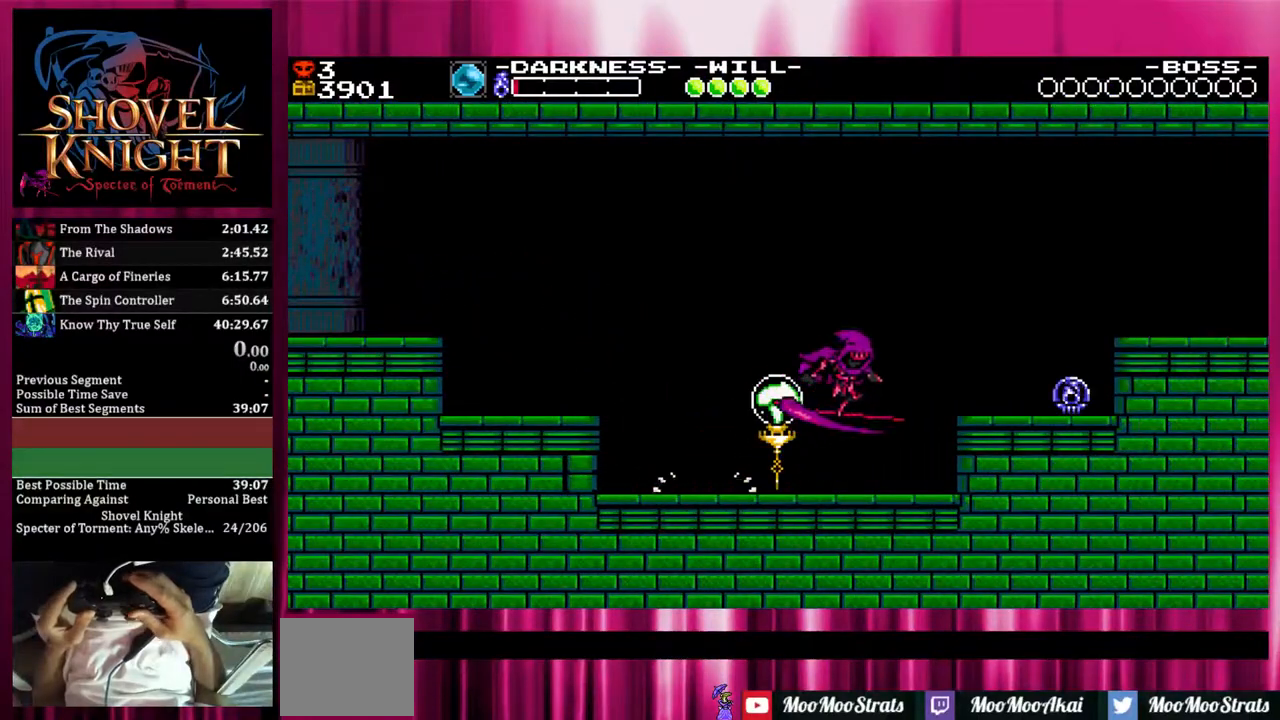
{"buttons": ["DPAD_DOWN", "DPAD_RIGHT"], "events": [[350, "CROSS", "down"], [500, "CROSS", "up"]]}
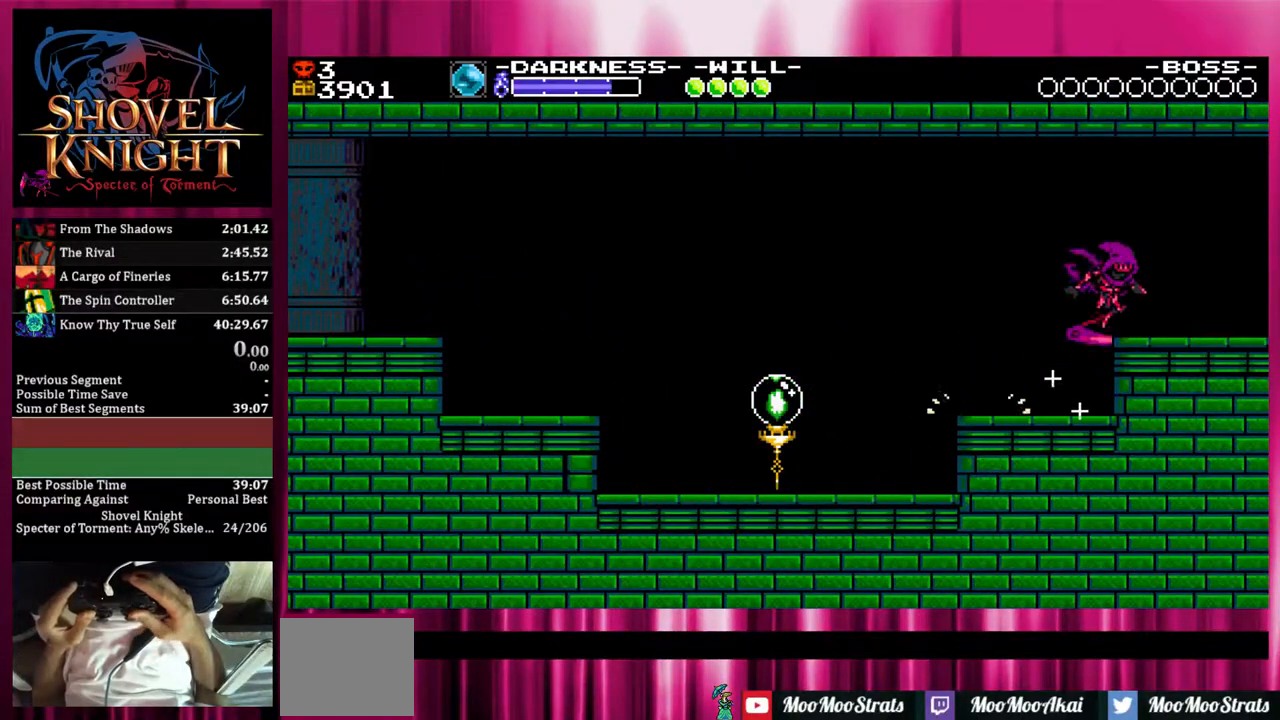
{"buttons": ["DPAD_DOWN", "DPAD_RIGHT"], "events": []}
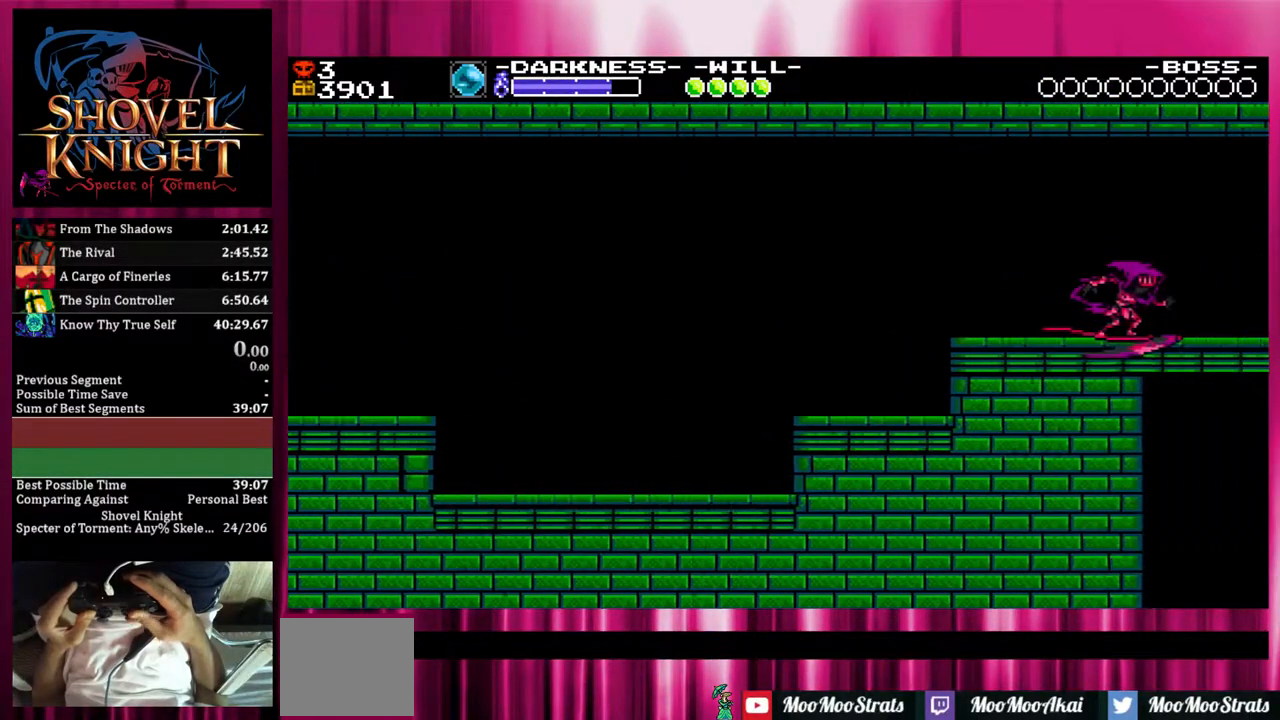
{"buttons": ["R2", "DPAD_RIGHT"], "events": [[250, "DPAD_DOWN", "up"], [500, "R2", "down"]]}
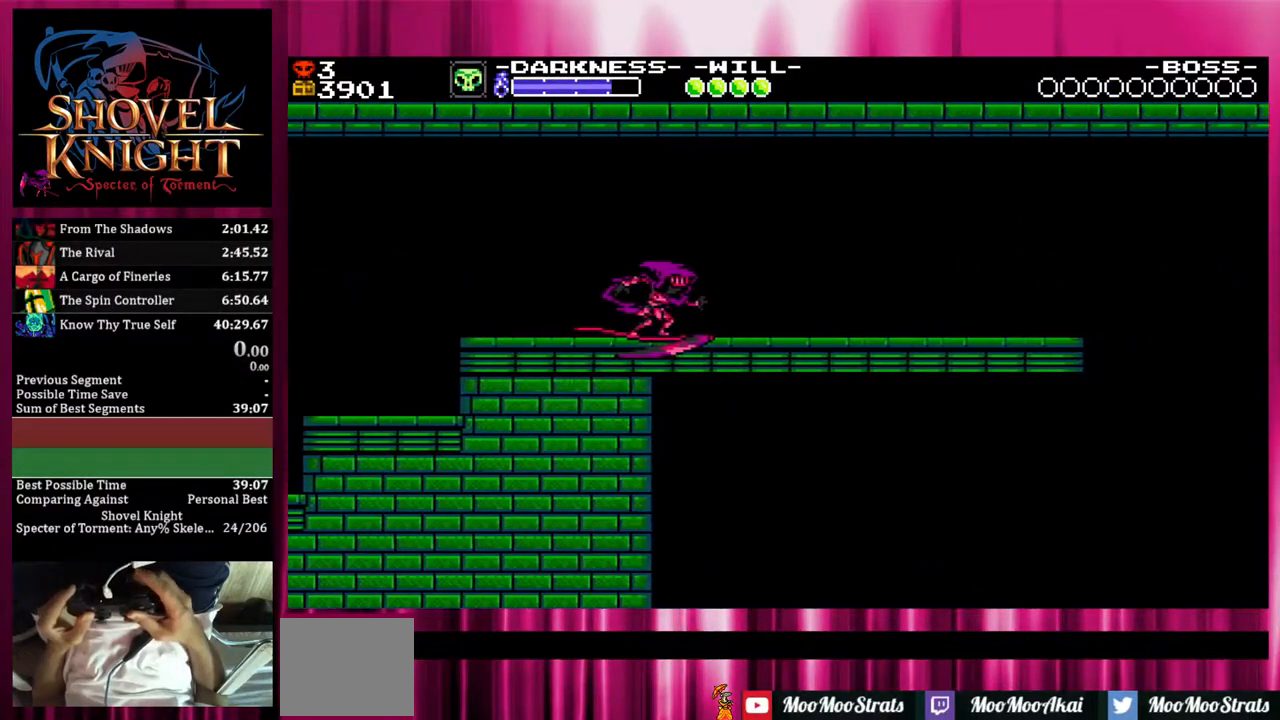
{"buttons": ["DPAD_RIGHT"], "events": [[100, "R2", "up"]]}
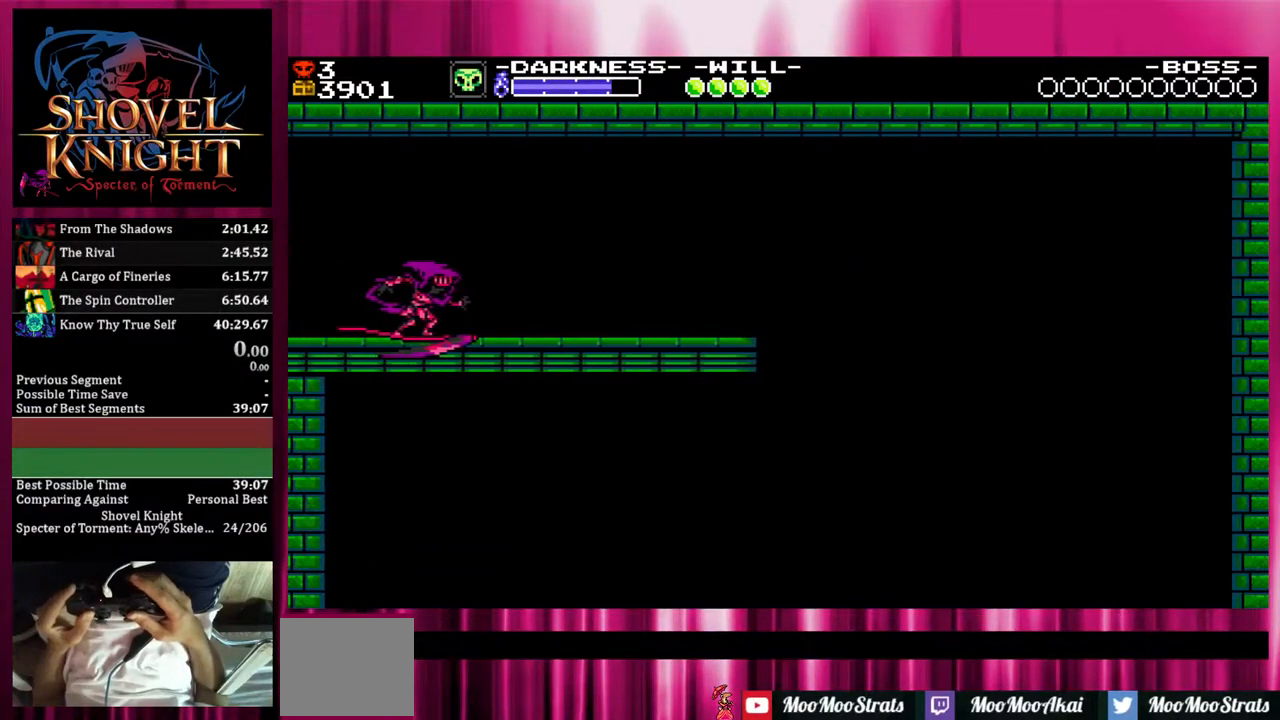
{"buttons": ["DPAD_RIGHT"], "events": [[200, "CROSS", "down"], [250, "CROSS", "up"]]}
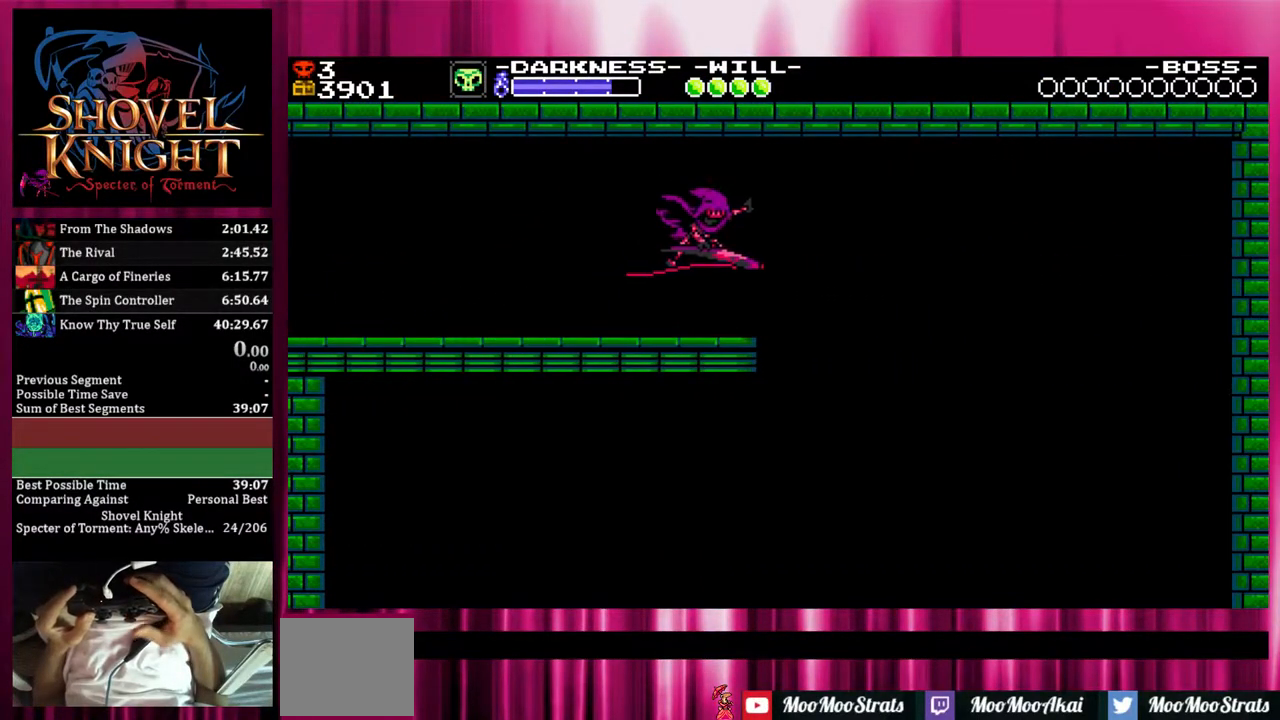
{"buttons": ["DPAD_RIGHT"], "events": []}
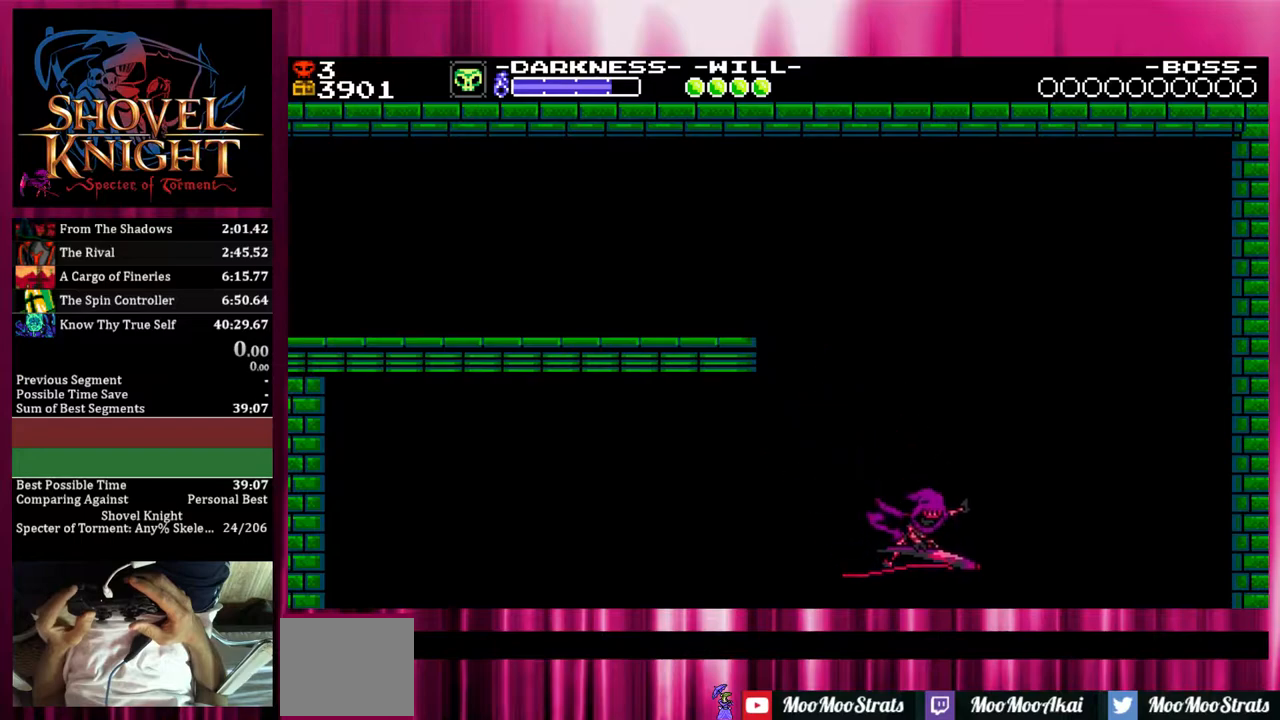
{"buttons": [], "events": [[467, "DPAD_RIGHT", "up"]]}
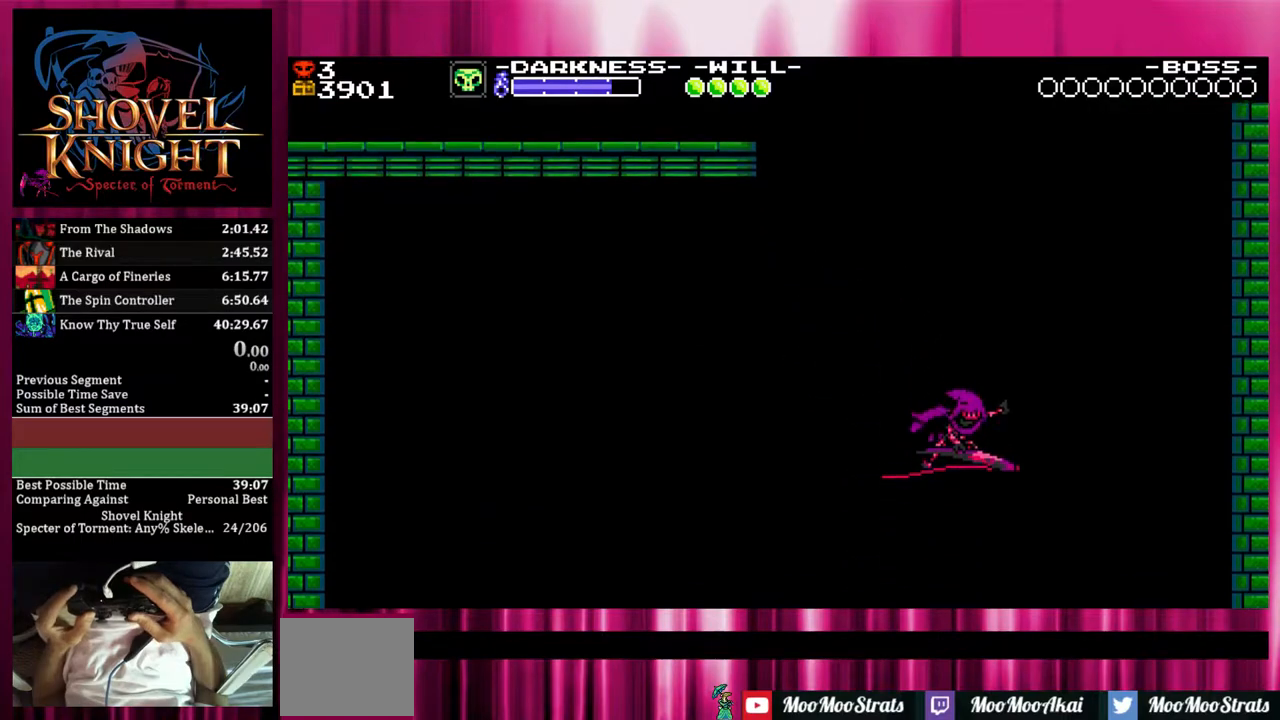
{"buttons": [], "events": []}
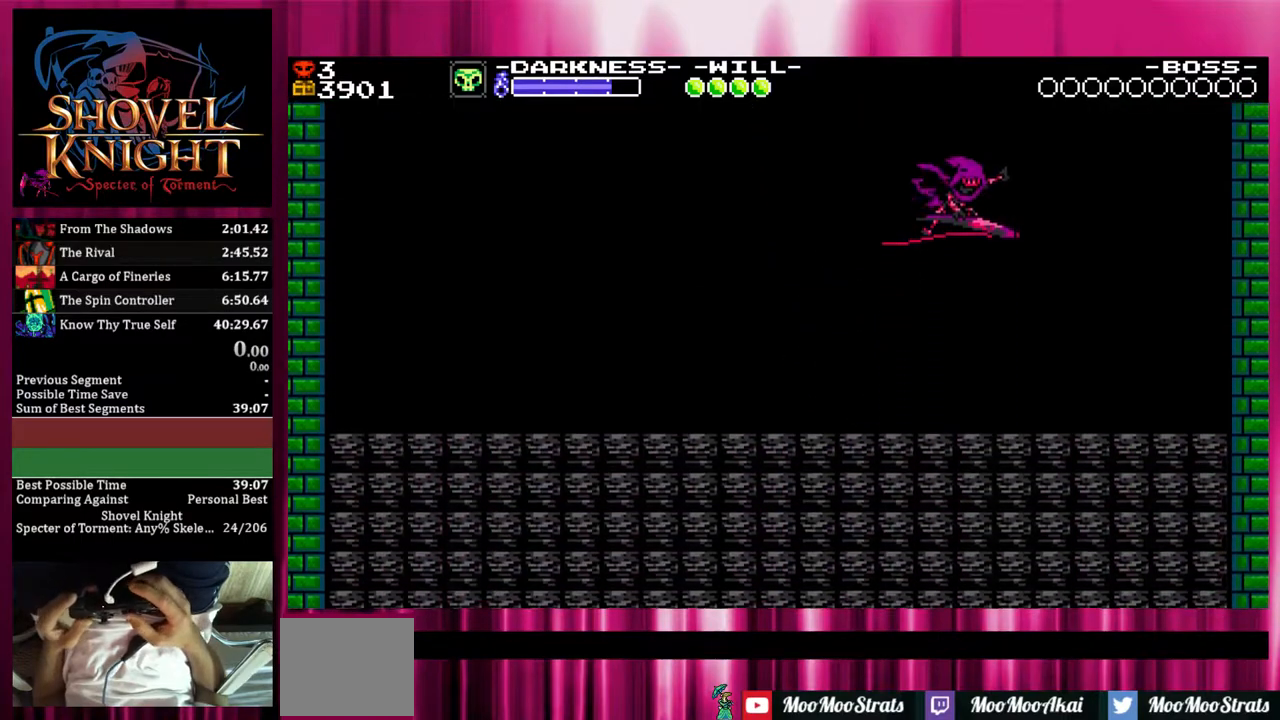
{"buttons": [], "events": []}
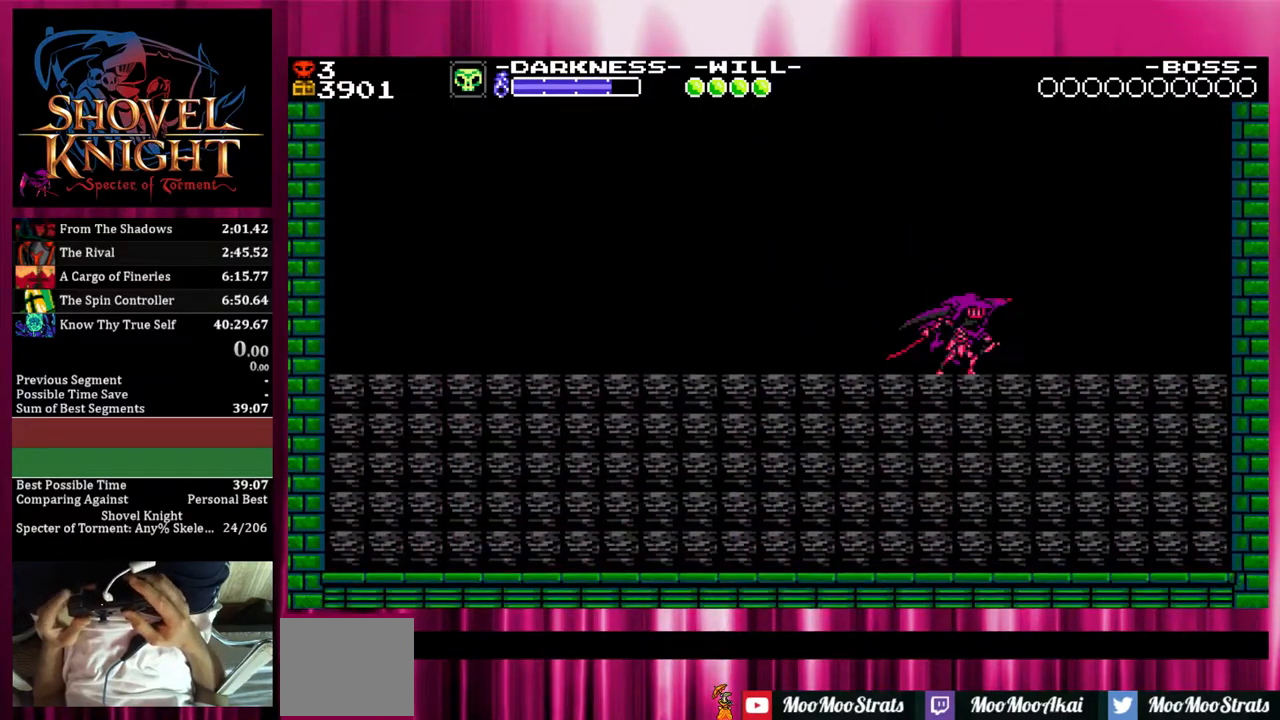
{"buttons": ["L1"], "events": [[417, "L1", "down"]]}
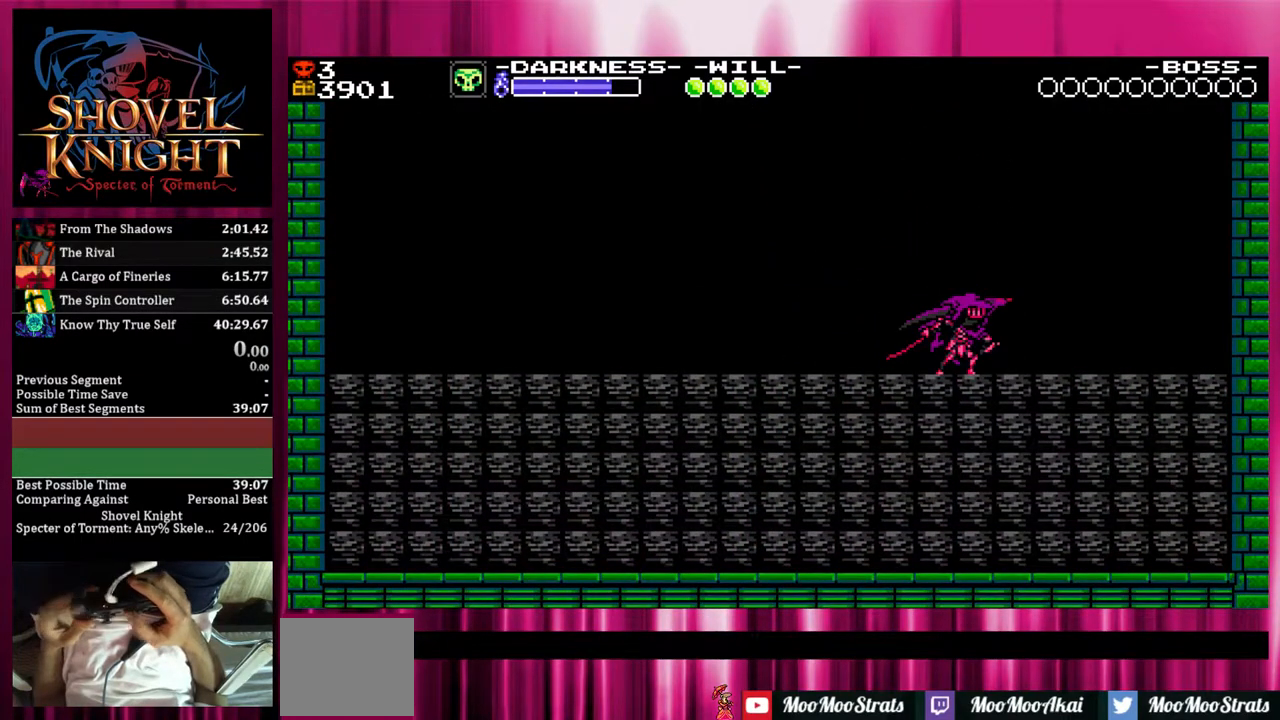
{"buttons": ["START"], "events": [[33, "L1", "up"], [83, "L1", "down"], [183, "L1", "up"], [233, "L1", "down"], [333, "L1", "up"], [367, "START", "down"], [400, "L1", "down"], [450, "L1", "up"]]}
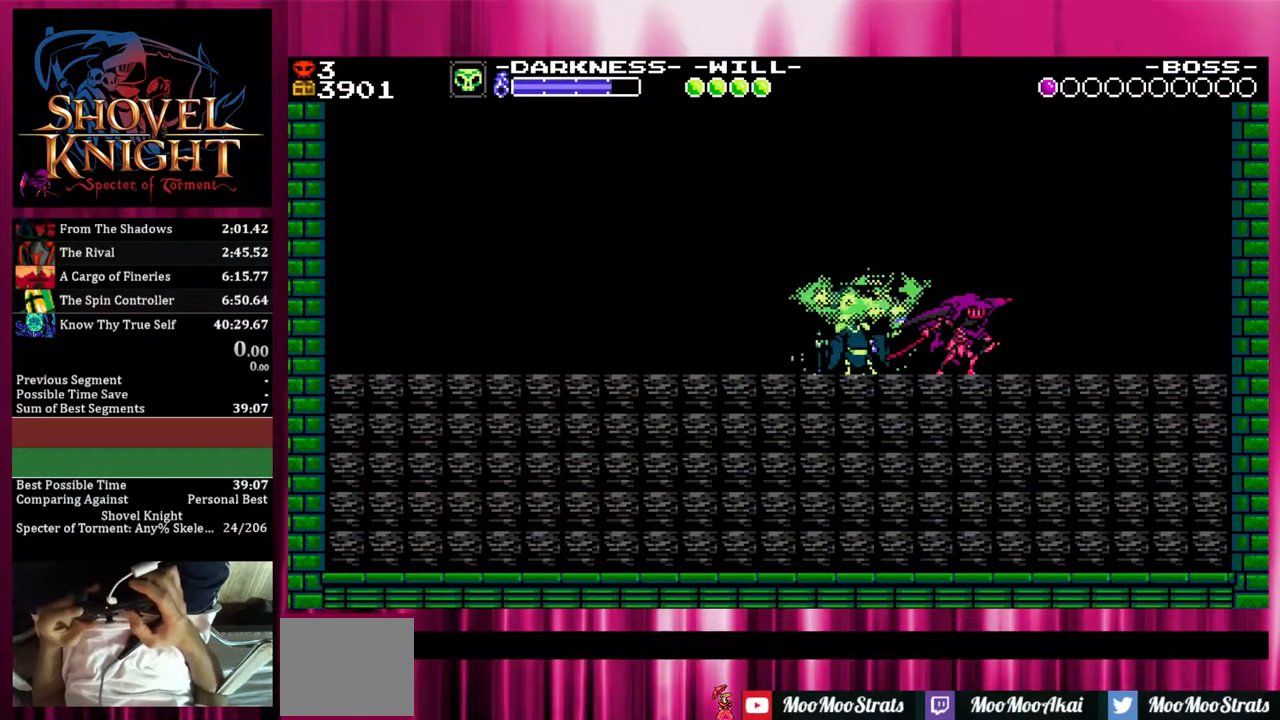
{"buttons": ["DPAD_RIGHT", "START"], "events": [[500, "DPAD_RIGHT", "down"]]}
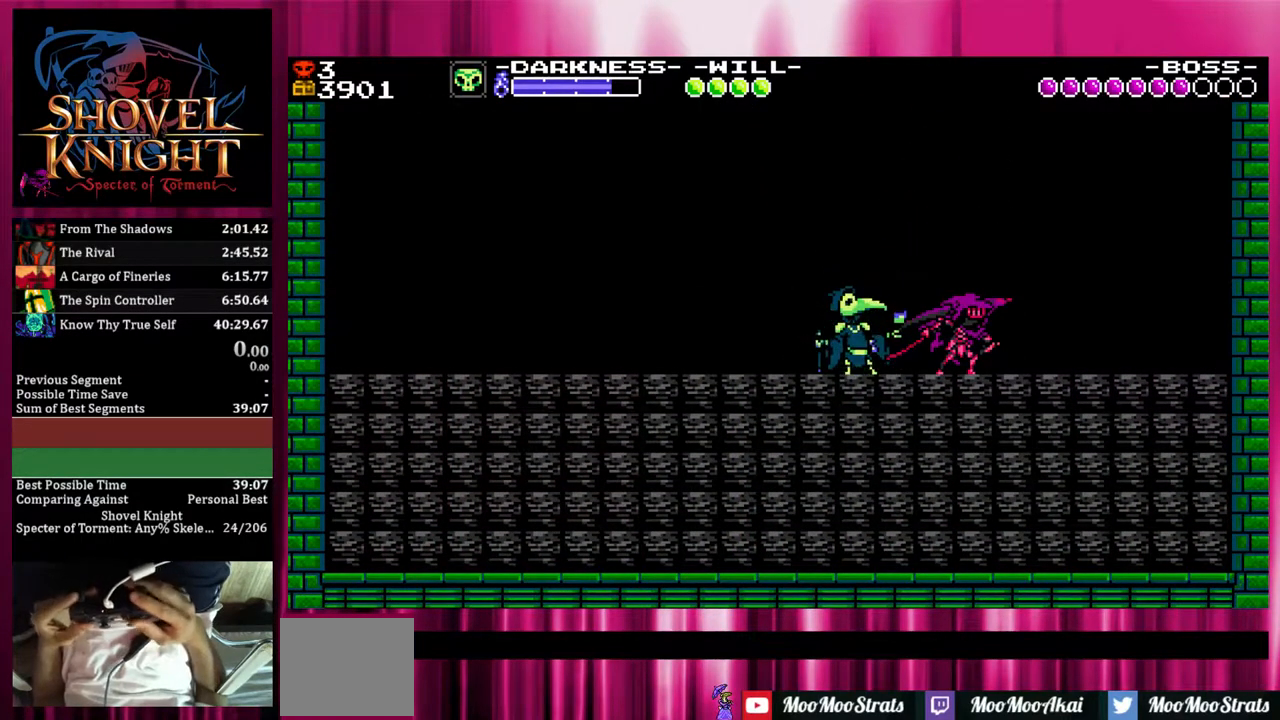
{"buttons": ["DPAD_RIGHT"], "events": [[50, "START", "up"]]}
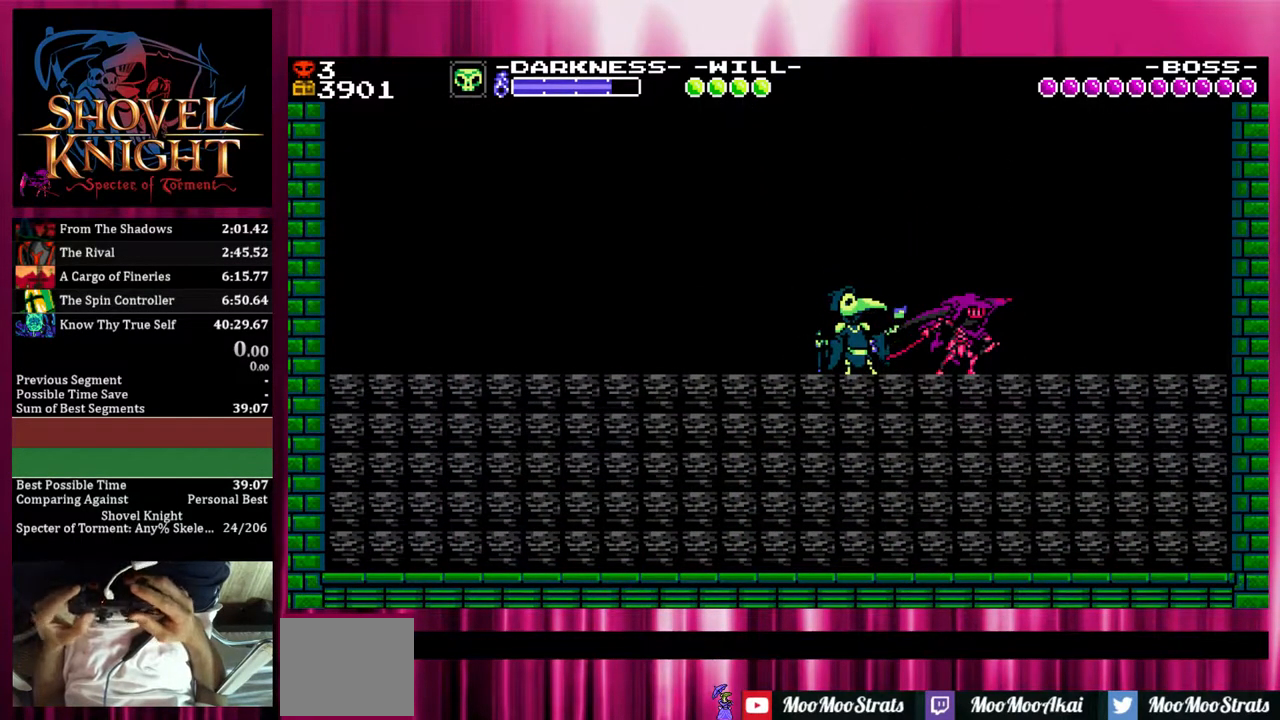
{"buttons": ["DPAD_RIGHT"], "events": []}
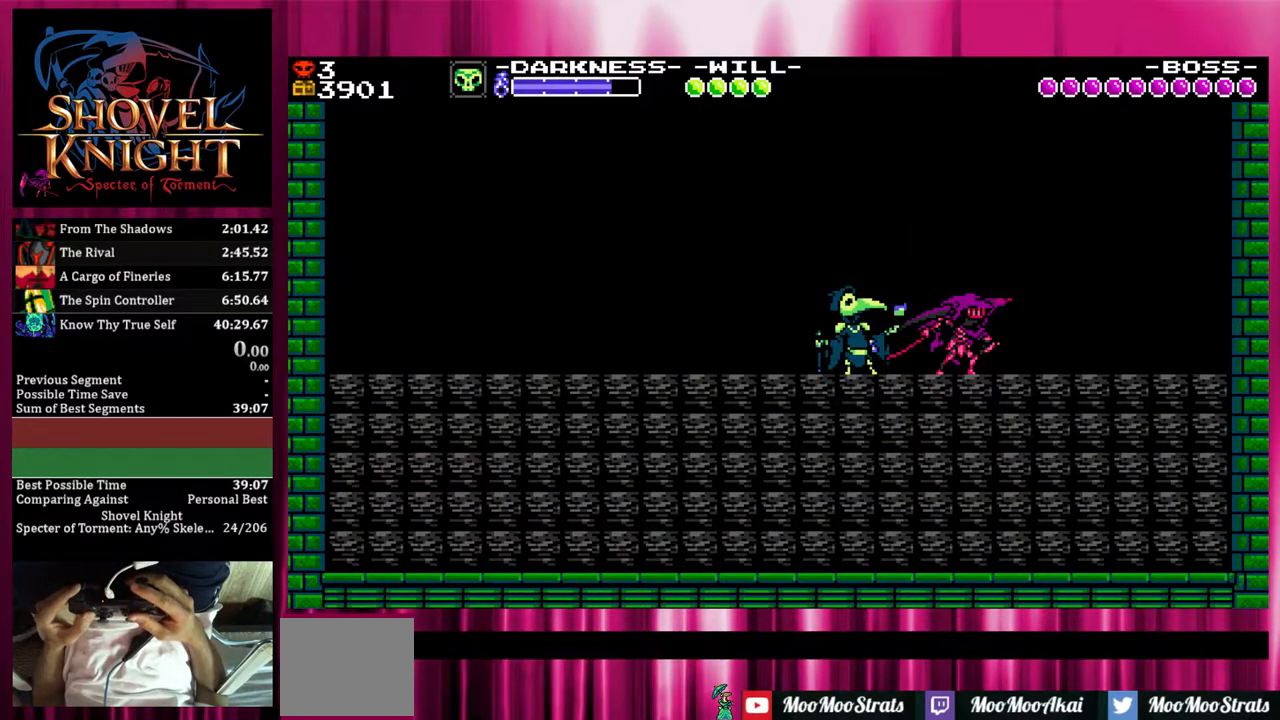
{"buttons": ["DPAD_RIGHT"], "events": []}
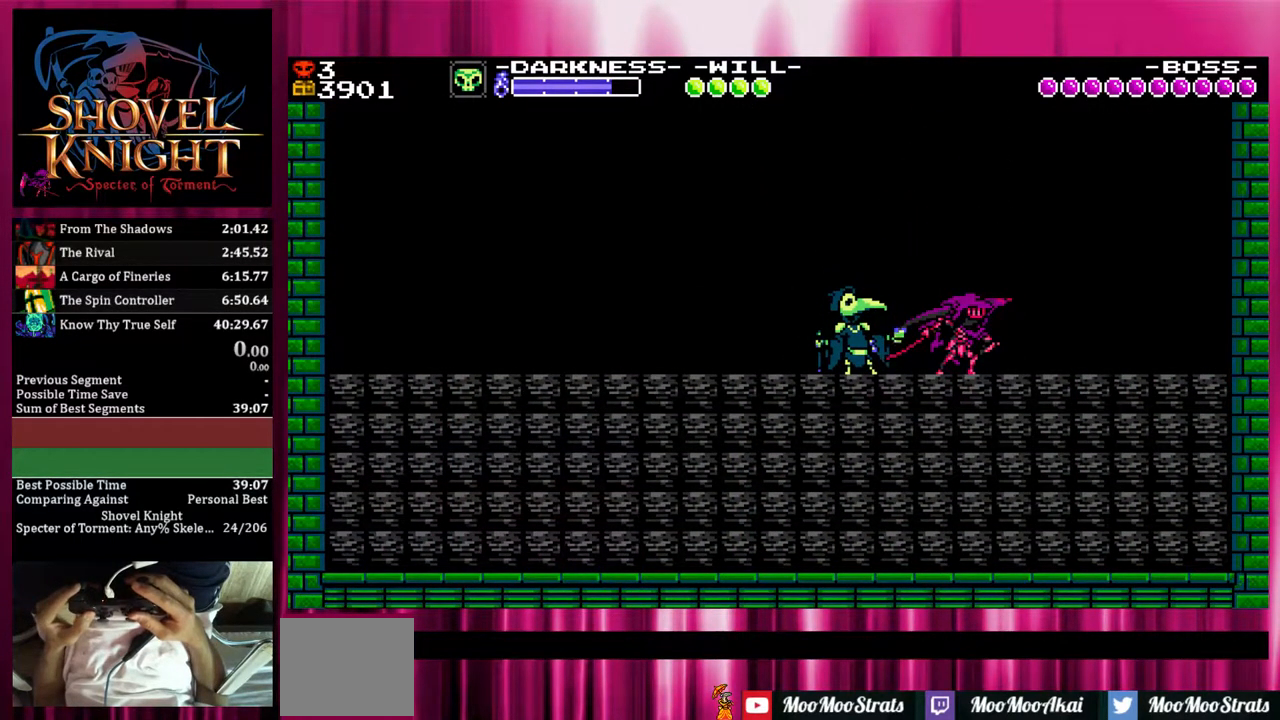
{"buttons": ["CROSS", "R1", "DPAD_RIGHT"], "events": [[450, "CROSS", "down"], [500, "R1", "down"]]}
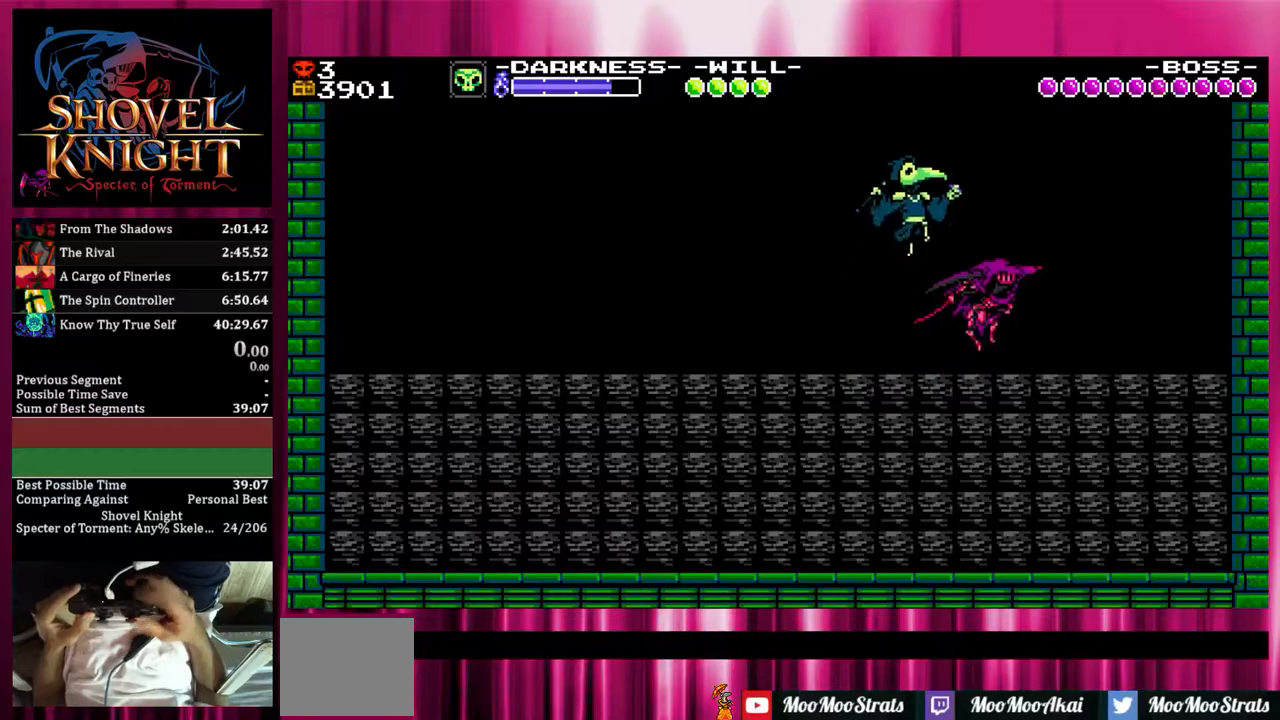
{"buttons": ["DPAD_RIGHT"], "events": [[67, "CROSS", "up"], [67, "R1", "up"], [267, "DPAD_RIGHT", "up"], [367, "DPAD_RIGHT", "down"]]}
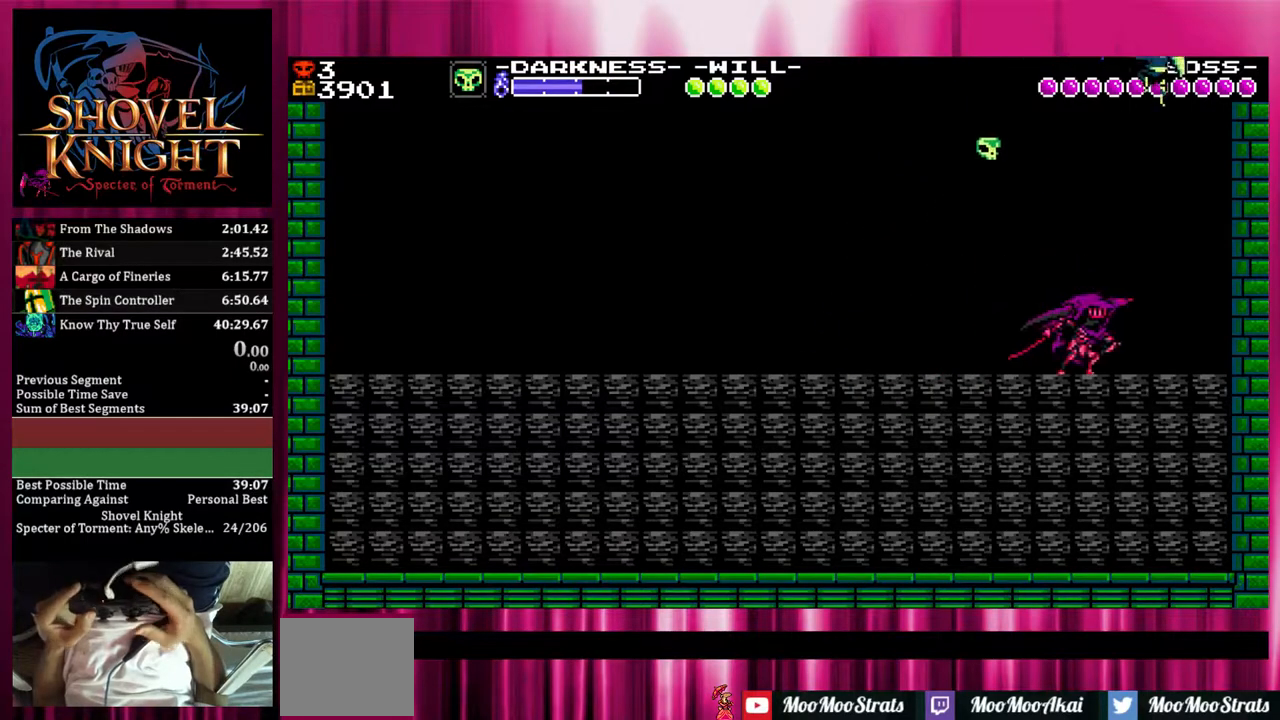
{"buttons": ["SQUARE"], "events": [[167, "SQUARE", "down"], [200, "DPAD_RIGHT", "up"], [250, "SQUARE", "up"], [367, "SQUARE", "down"]]}
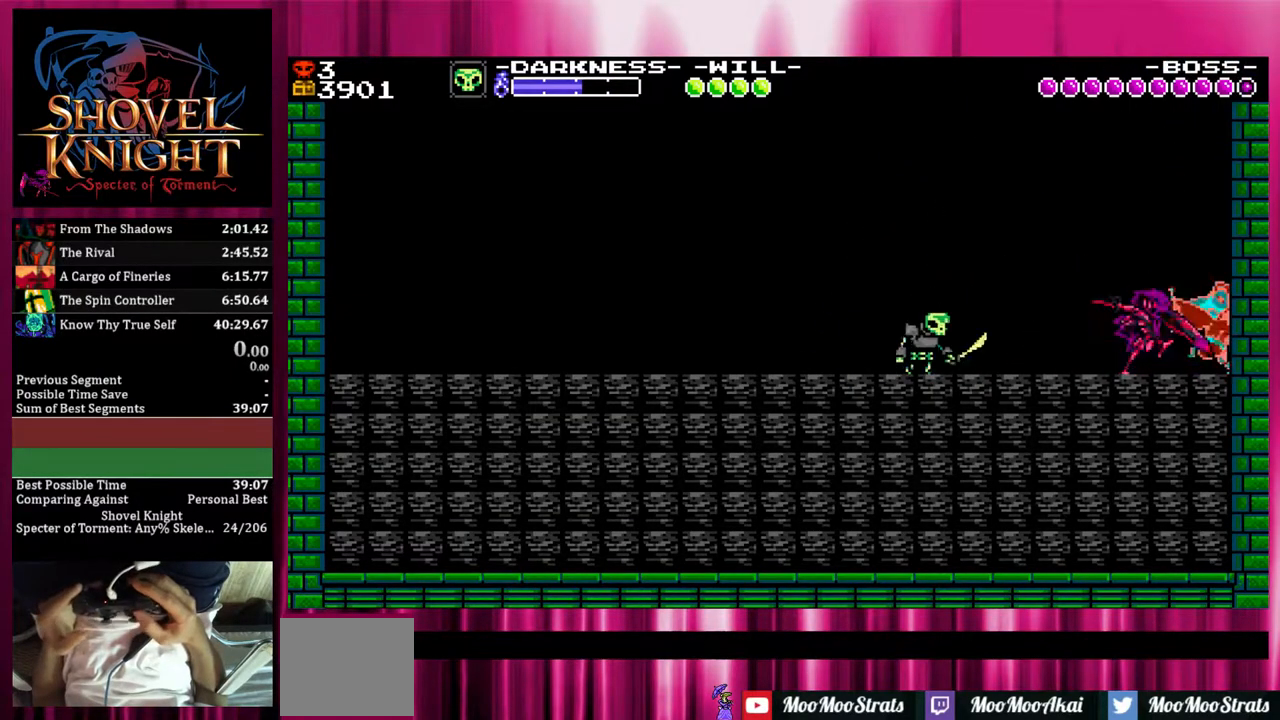
{"buttons": ["SQUARE"], "events": []}
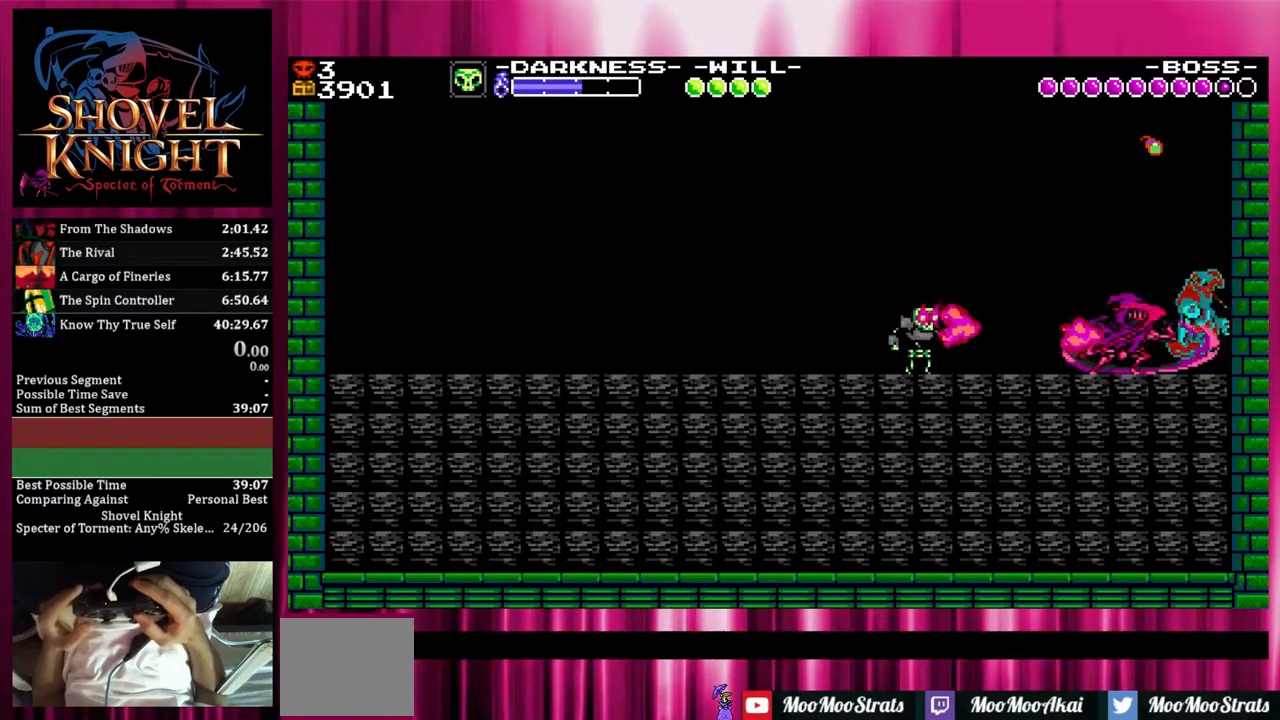
{"buttons": ["CROSS", "SQUARE", "DPAD_LEFT"], "events": [[167, "DPAD_LEFT", "down"], [333, "CROSS", "down"]]}
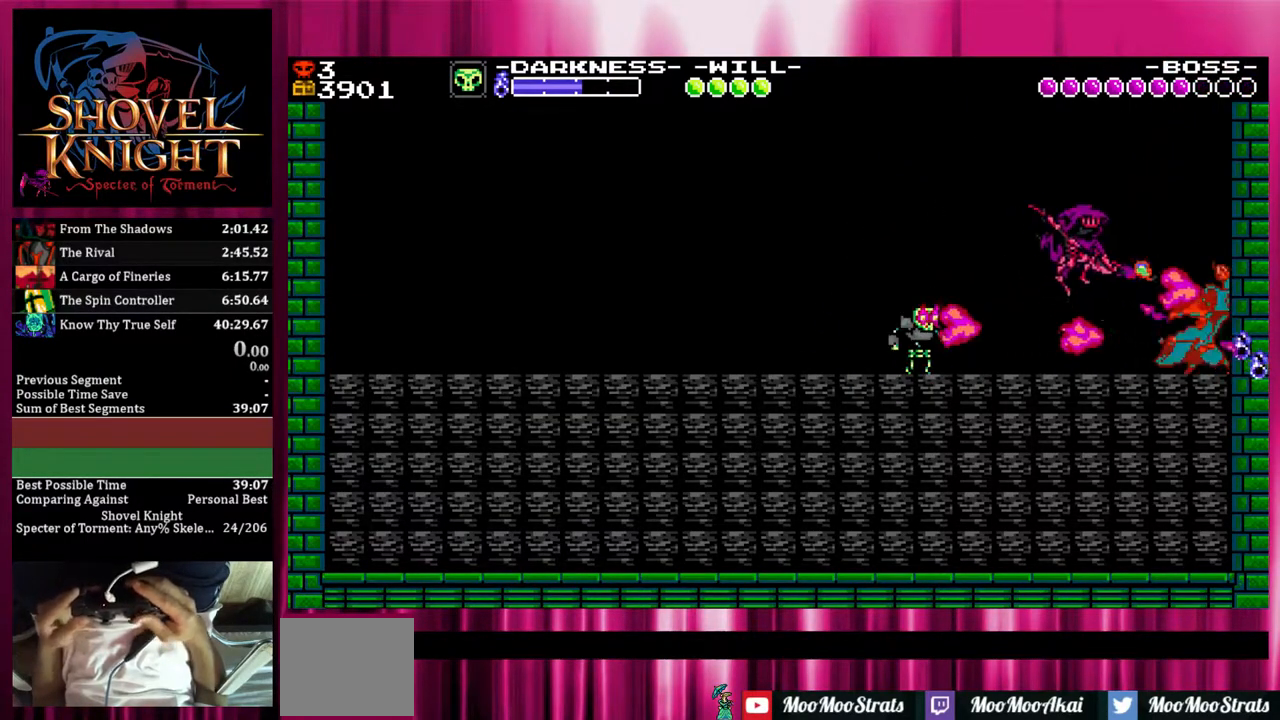
{"buttons": ["DPAD_RIGHT"], "events": [[33, "CROSS", "up"], [33, "DPAD_RIGHT", "down"], [33, "SQUARE", "up"], [83, "DPAD_LEFT", "up"], [83, "DPAD_UP", "down"], [83, "SQUARE", "down"], [183, "SQUARE", "up"], [333, "DPAD_UP", "up"]]}
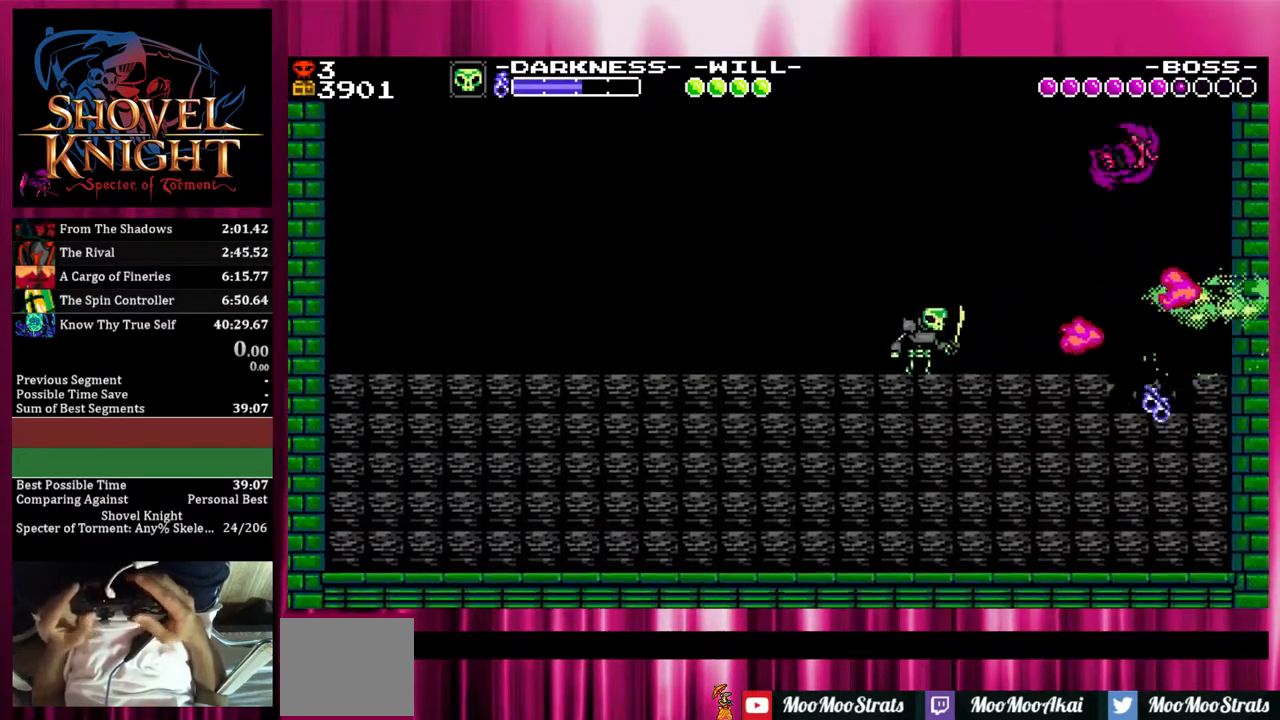
{"buttons": ["DPAD_LEFT"]}